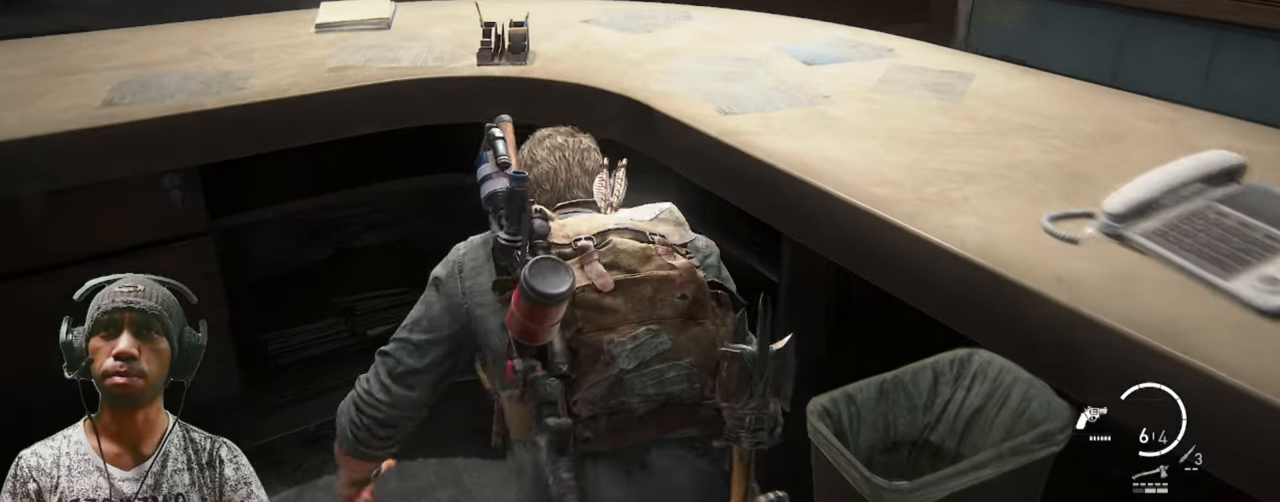
Gameplay with keyboard and mouse; each line is a JSON object with the keys and mouse buttons held at the frame after it. "events" lists presses ("down") and releases ("up") of "1", "2", "3", "4", "5", "a", "alt", "b", "c", "ctrl", "d", "e", "f", "g", "q", "r", "s", "shift", "space", "t", "tab", "v", "w", "x", "z", "mouse_left", "mouse_wheel", "mouse_right", "mouse_mb4" and "mouse_mb5" between this image and that frame as [ms after this image, input, new state], when the widget could be followed in between. "mouse_left", "mouse_wheel", "mouse_right", "mouse_mb4", "mouse_mb5" = the "left", "wheel", "right", "mb4", "mb5" buttons of the "mouse" list. No other keys are recorded. "wheel" means that the mouse wheel is clicked or scrolled. Mouse movement is not recorded.
{"keys": ["a"], "mouse": [], "events": [[17, "a", "down"]]}
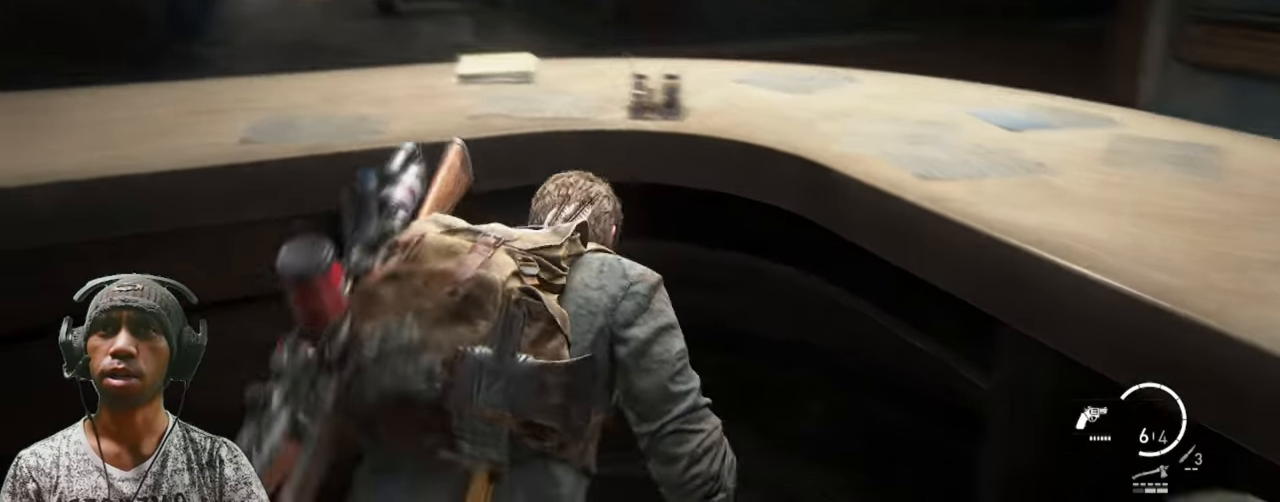
{"keys": ["s"], "mouse": [], "events": [[33, "s", "down"], [217, "a", "up"]]}
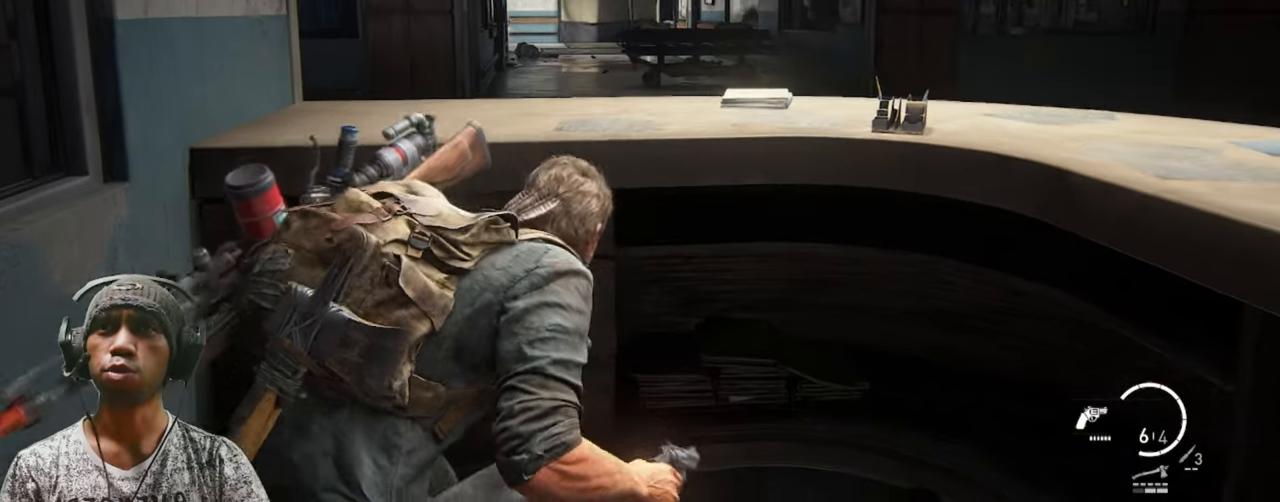
{"keys": ["d", "s"], "mouse": [], "events": [[250, "d", "down"]]}
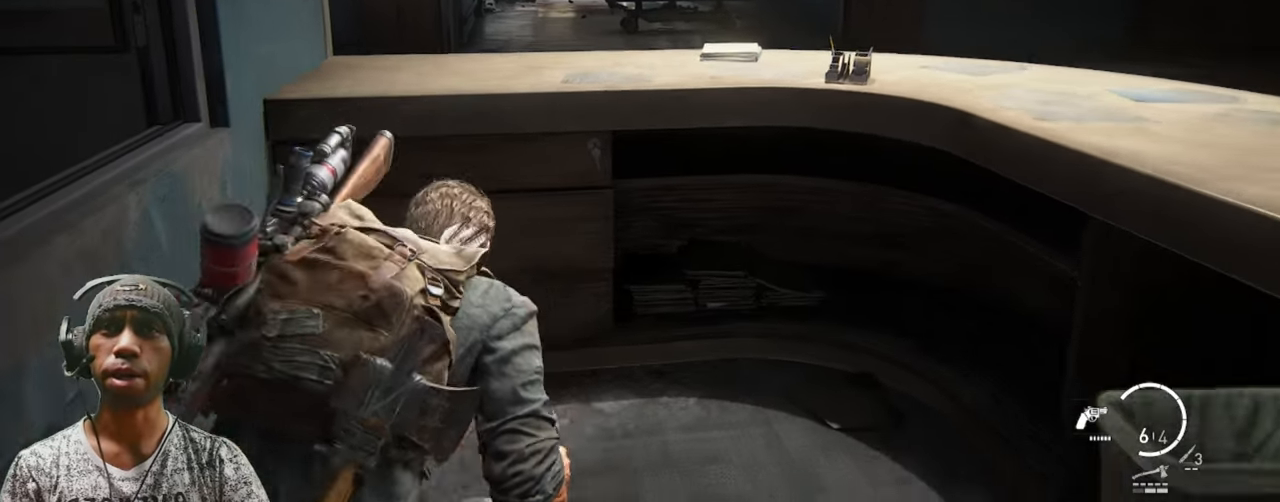
{"keys": ["d"], "mouse": [], "events": [[367, "s", "up"]]}
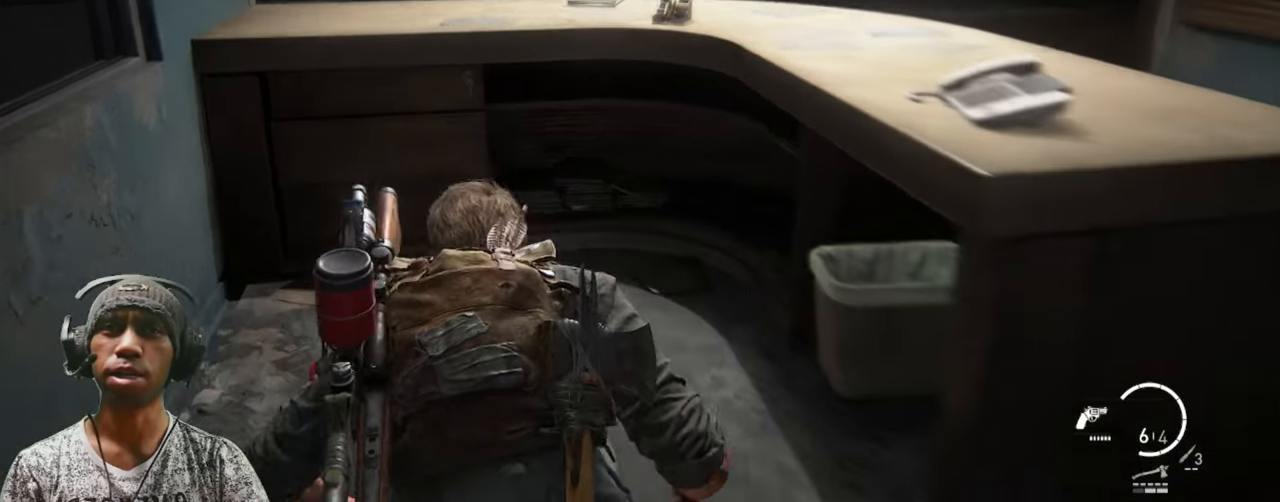
{"keys": ["d", "w"], "mouse": [], "events": [[333, "w", "down"]]}
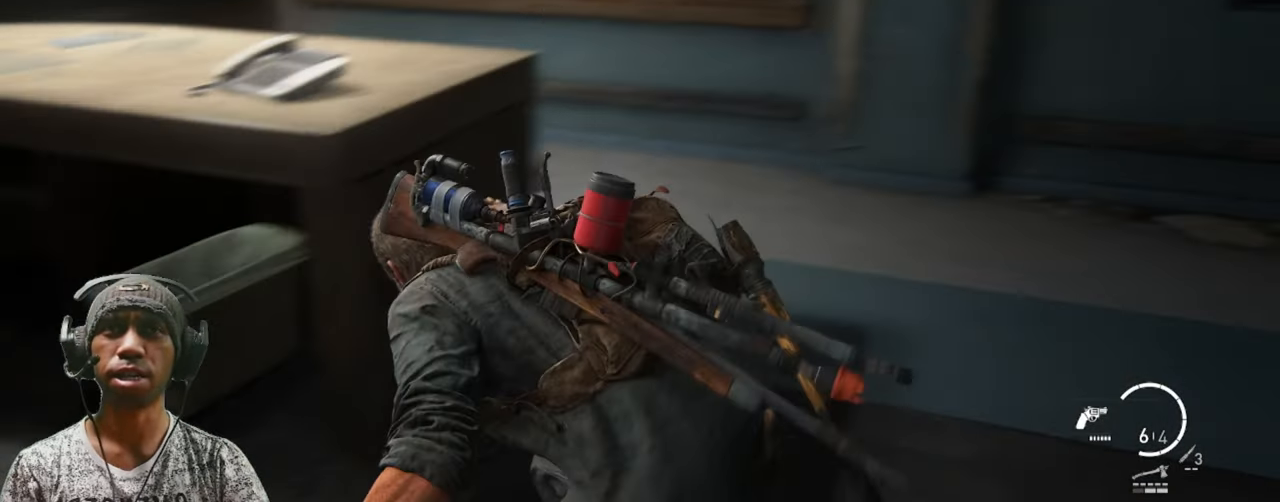
{"keys": ["d", "w"], "mouse": [], "events": []}
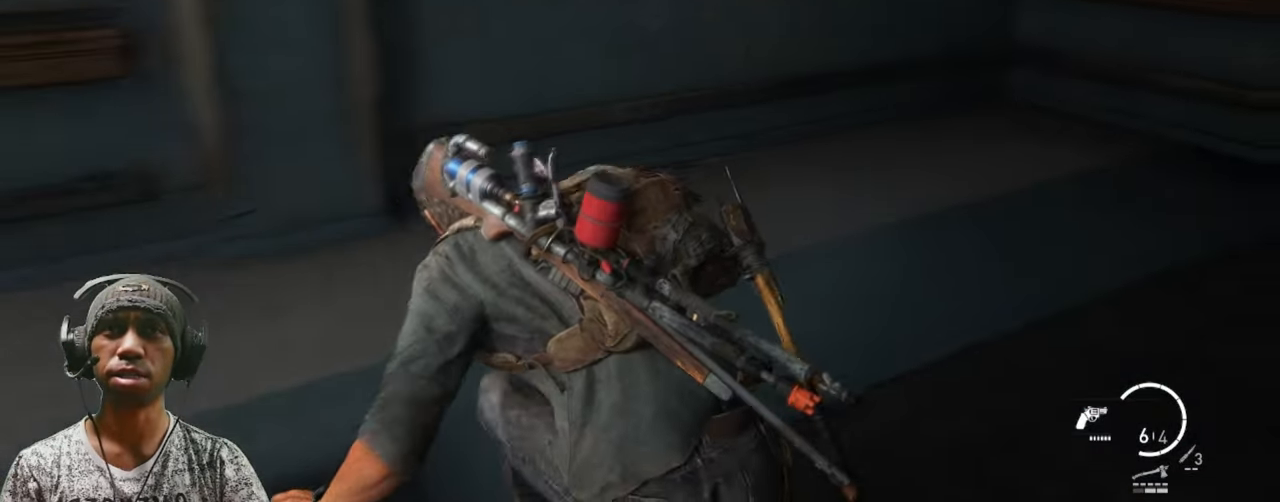
{"keys": ["d", "w"], "mouse": [], "events": [[117, "d", "up"], [500, "d", "down"]]}
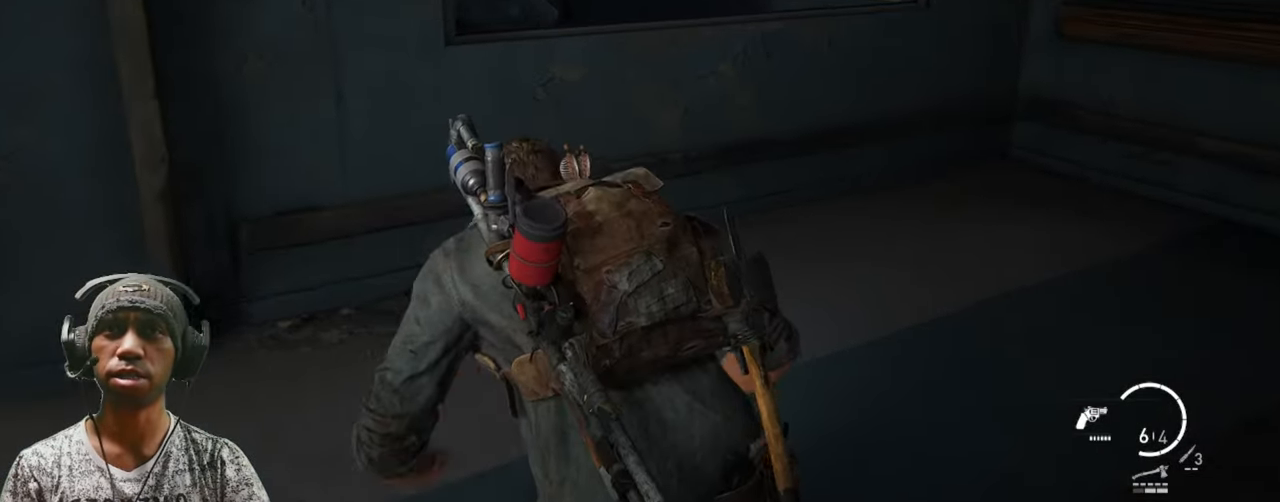
{"keys": ["d", "w"], "mouse": [], "events": [[367, "mouse_mb5", "down"], [417, "mouse_mb5", "up"]]}
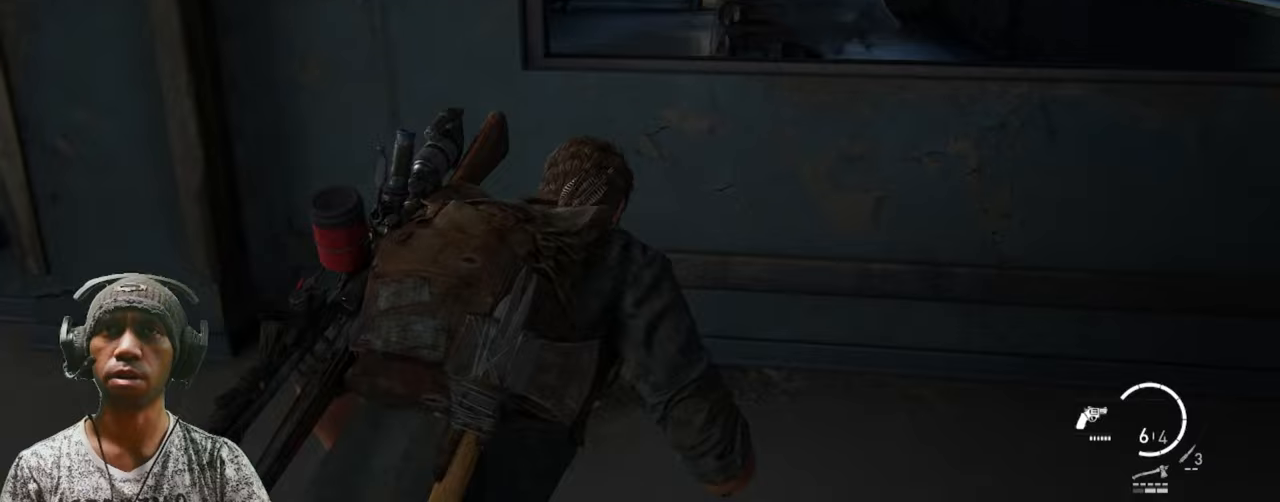
{"keys": ["d", "w"], "mouse": [], "events": []}
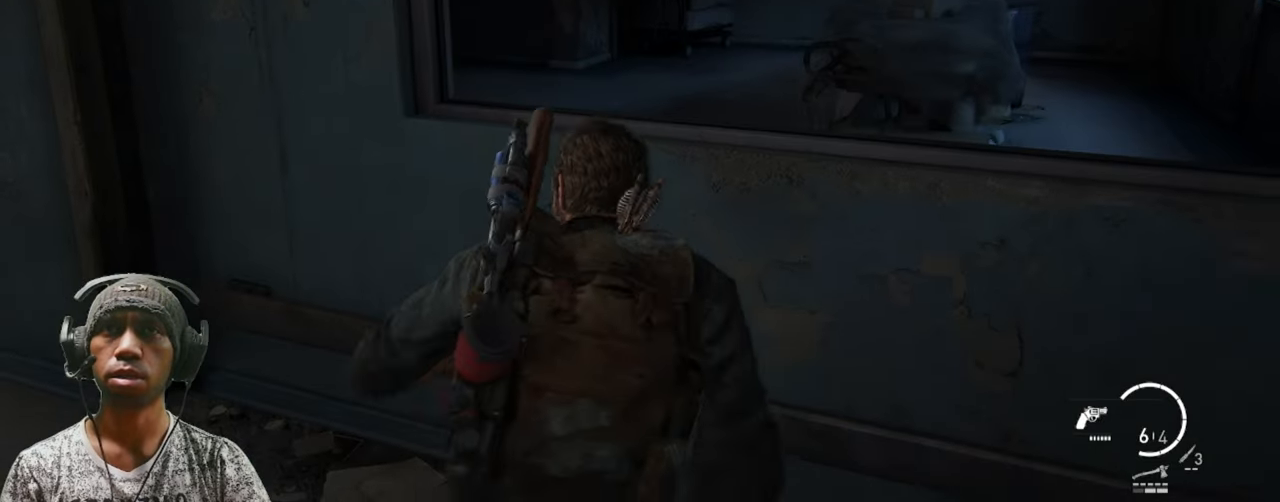
{"keys": ["space", "w"], "mouse": [], "events": [[300, "d", "up"], [483, "space", "down"]]}
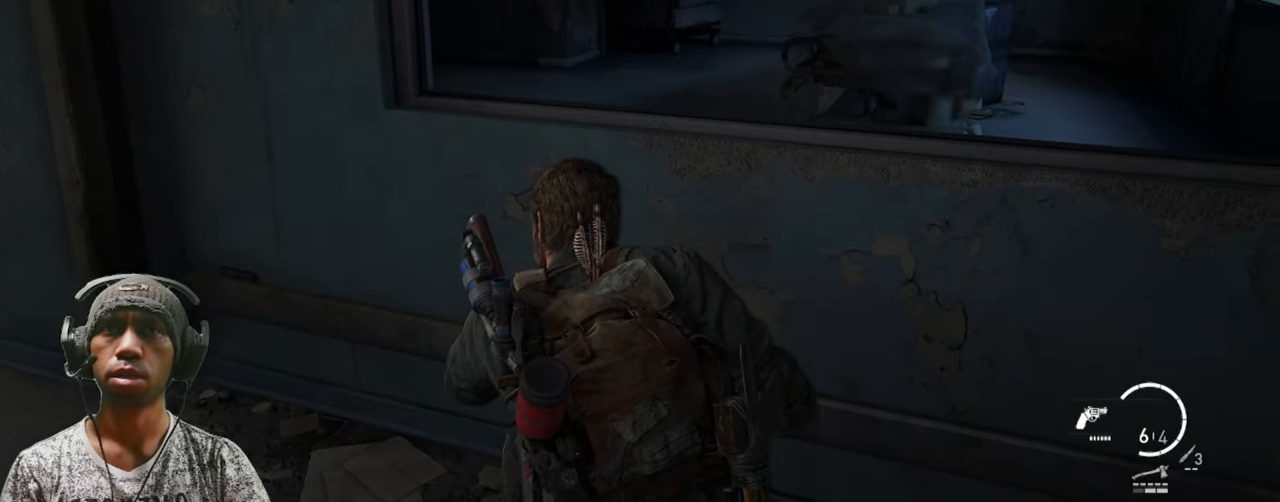
{"keys": ["w"], "mouse": [], "events": [[150, "space", "up"]]}
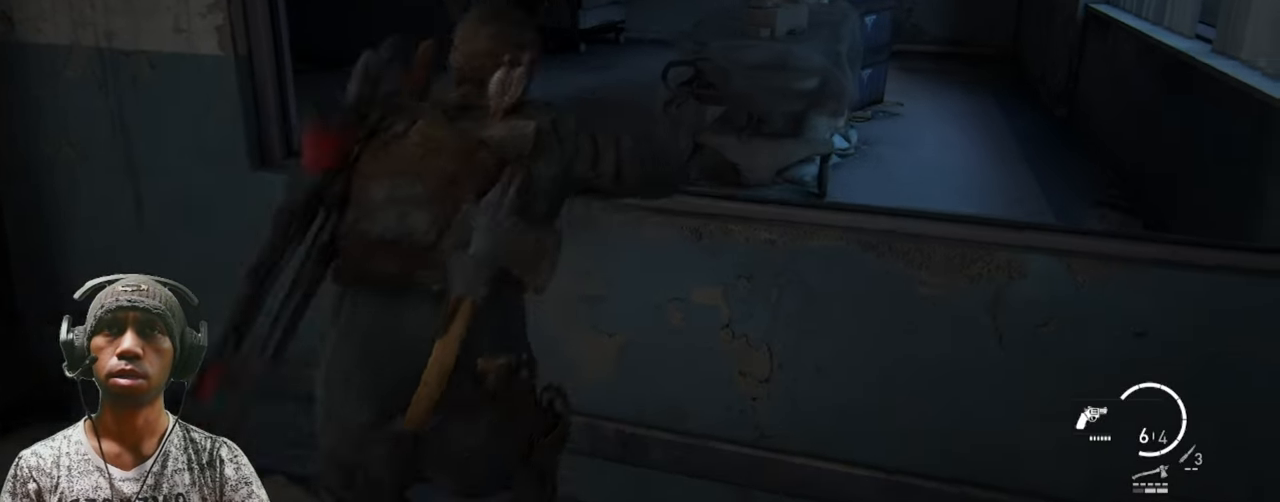
{"keys": ["w"], "mouse": [], "events": []}
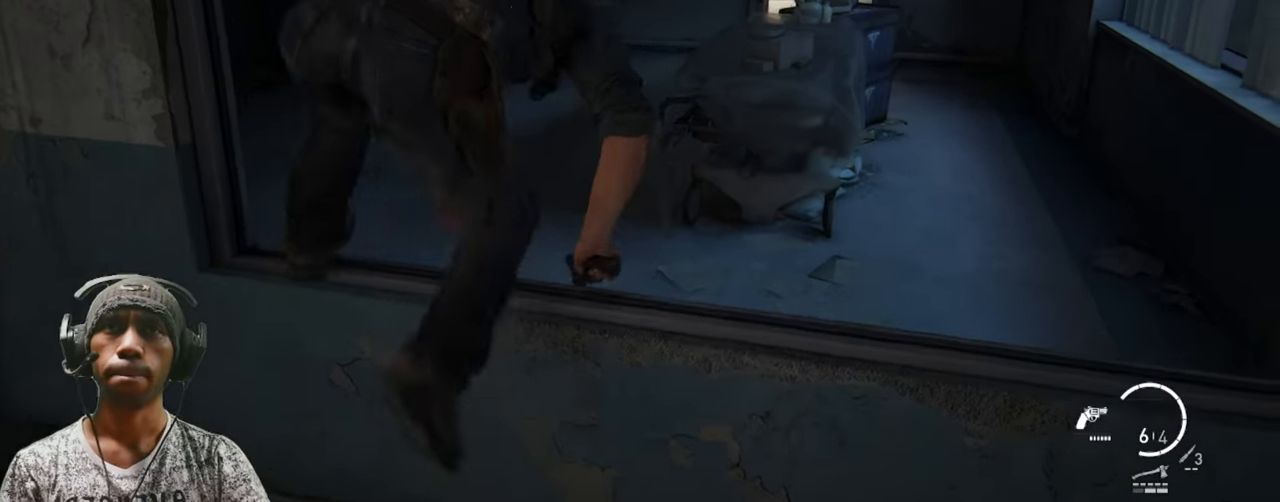
{"keys": [], "mouse": [], "events": [[417, "w", "up"]]}
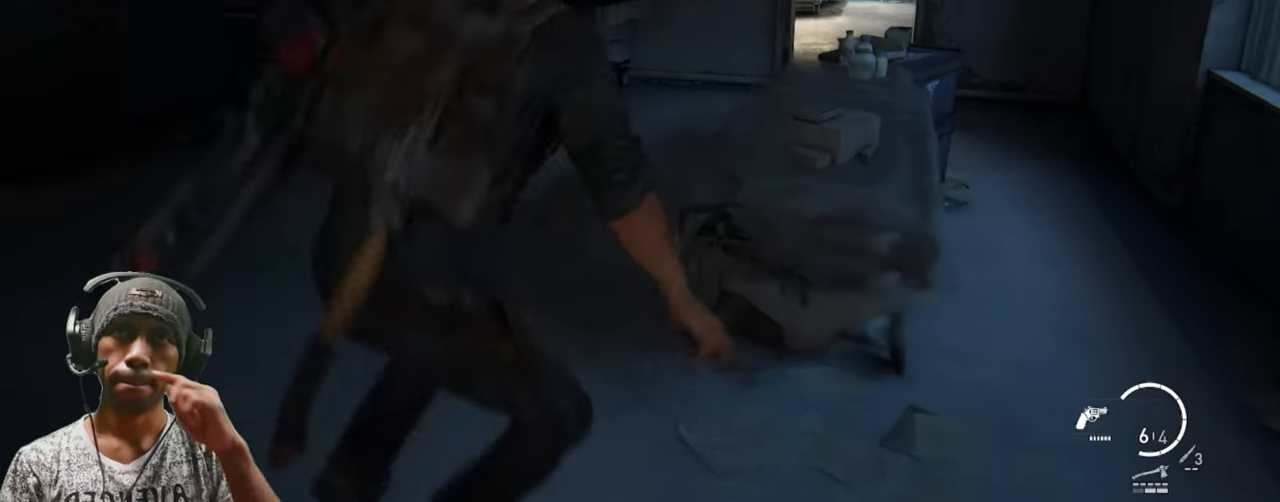
{"keys": [], "mouse": [], "events": []}
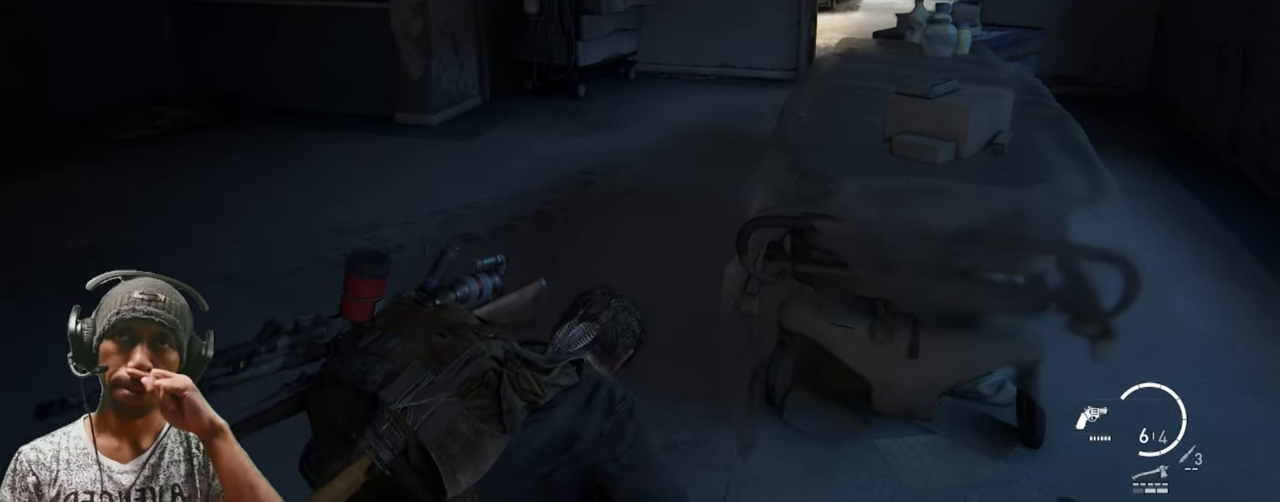
{"keys": [], "mouse": [], "events": []}
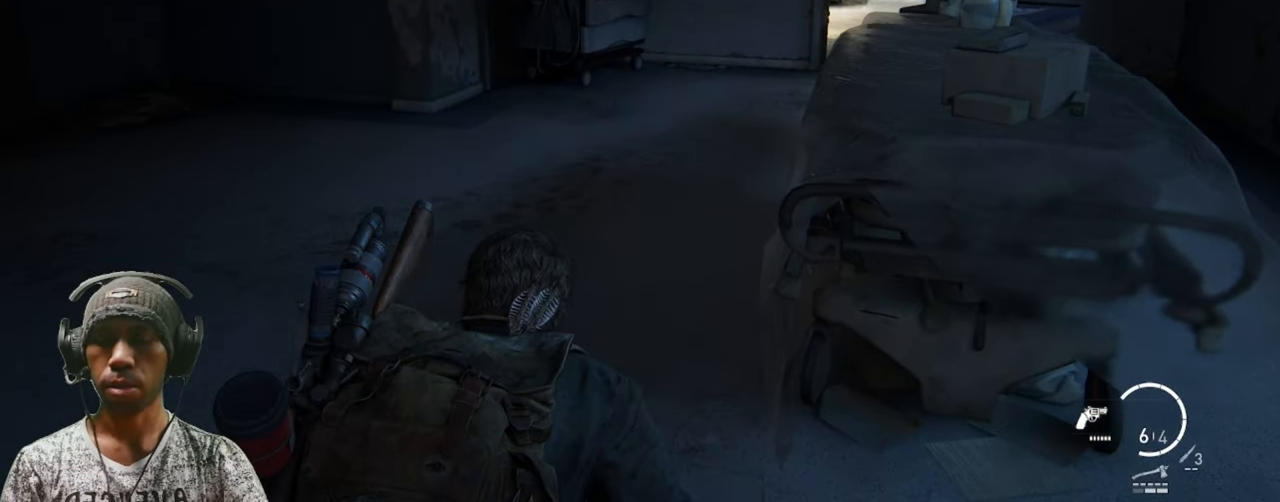
{"keys": ["c"], "mouse": [], "events": [[350, "c", "down"]]}
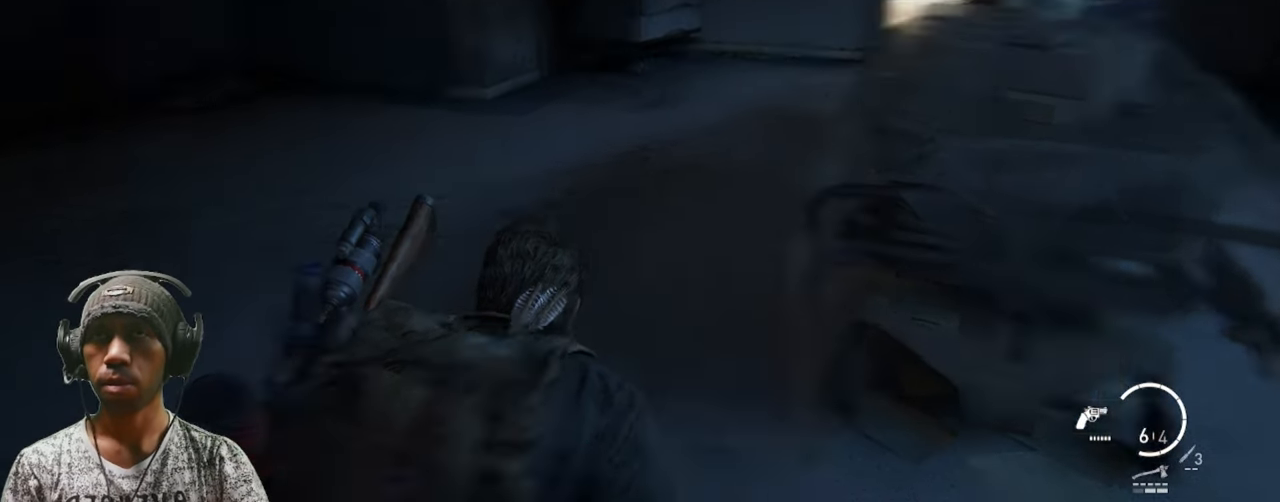
{"keys": ["w"], "mouse": [], "events": [[50, "c", "up"], [367, "w", "down"]]}
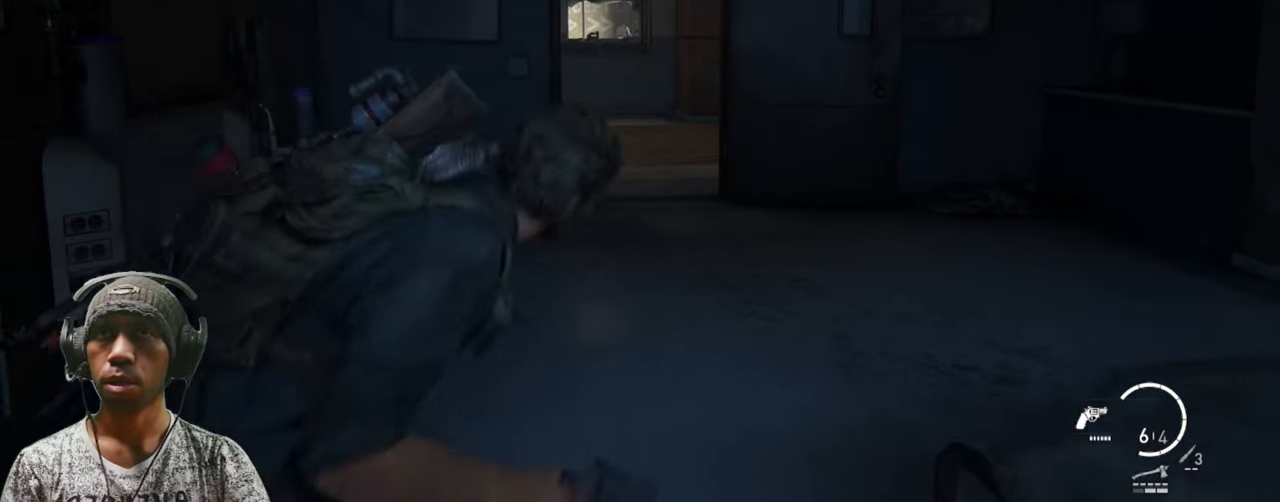
{"keys": ["d", "w"], "mouse": [], "events": [[250, "d", "down"]]}
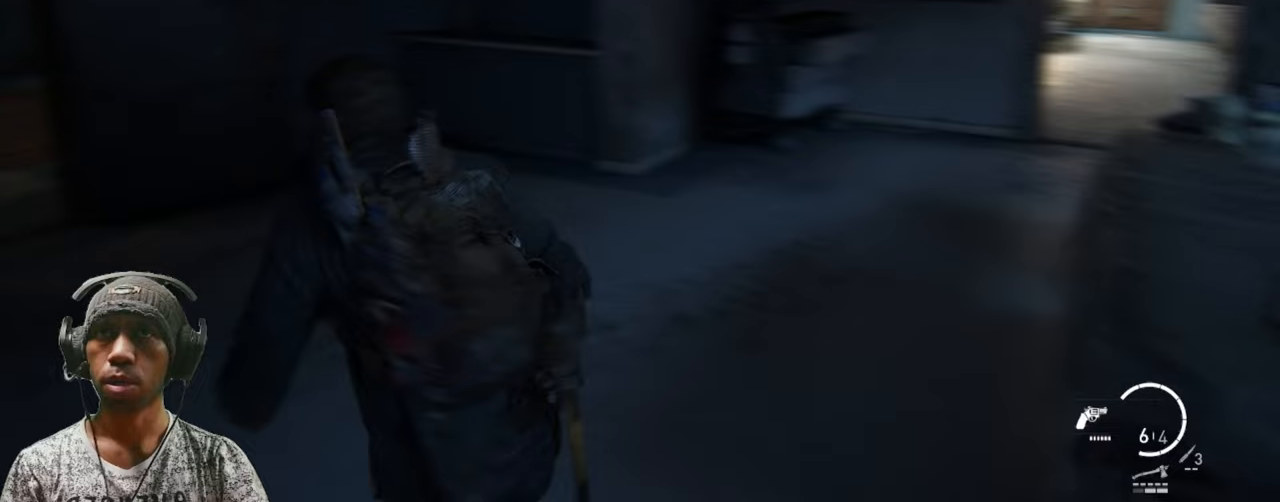
{"keys": ["d", "w"], "mouse": [], "events": []}
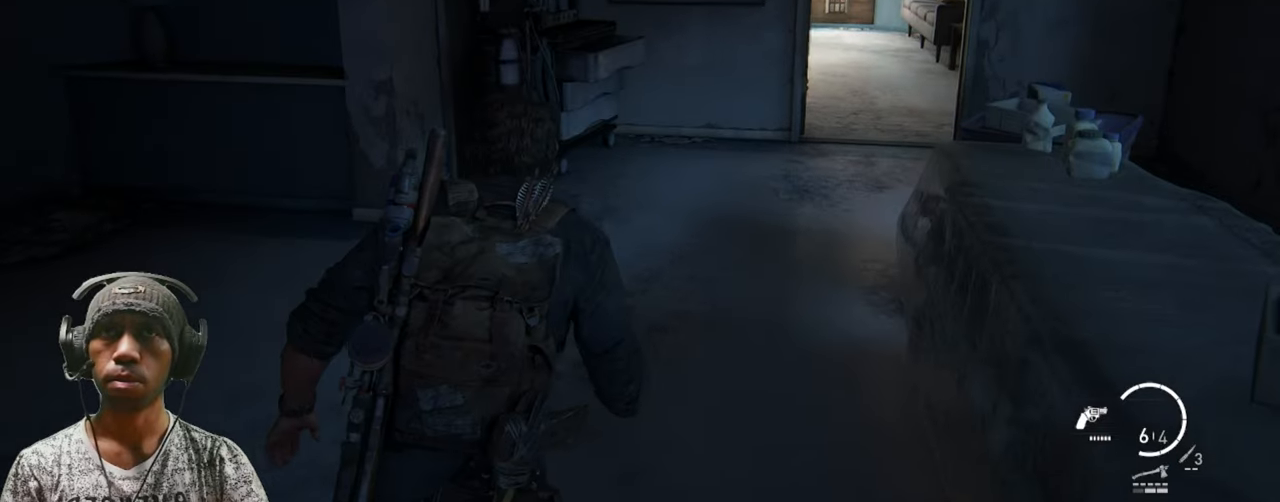
{"keys": ["w"], "mouse": [], "events": [[67, "d", "up"]]}
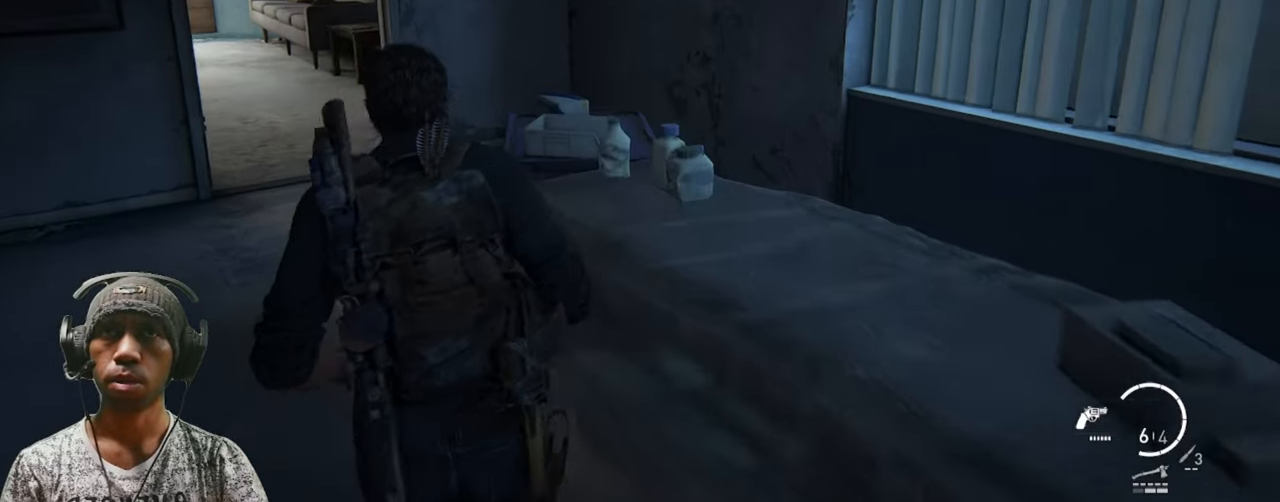
{"keys": ["w"], "mouse": [], "events": []}
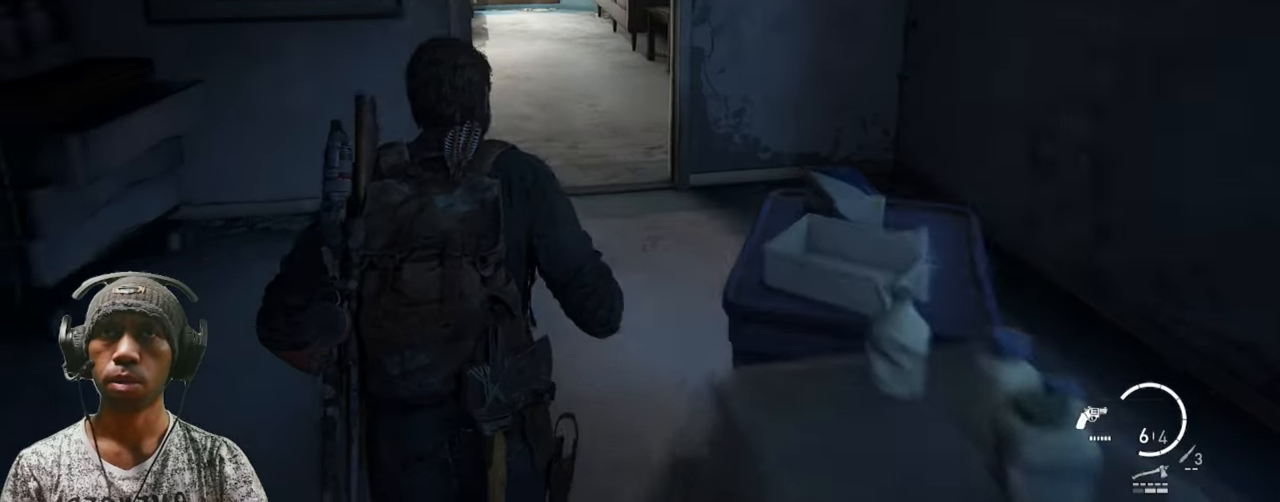
{"keys": ["d", "w"], "mouse": [], "events": [[217, "d", "down"]]}
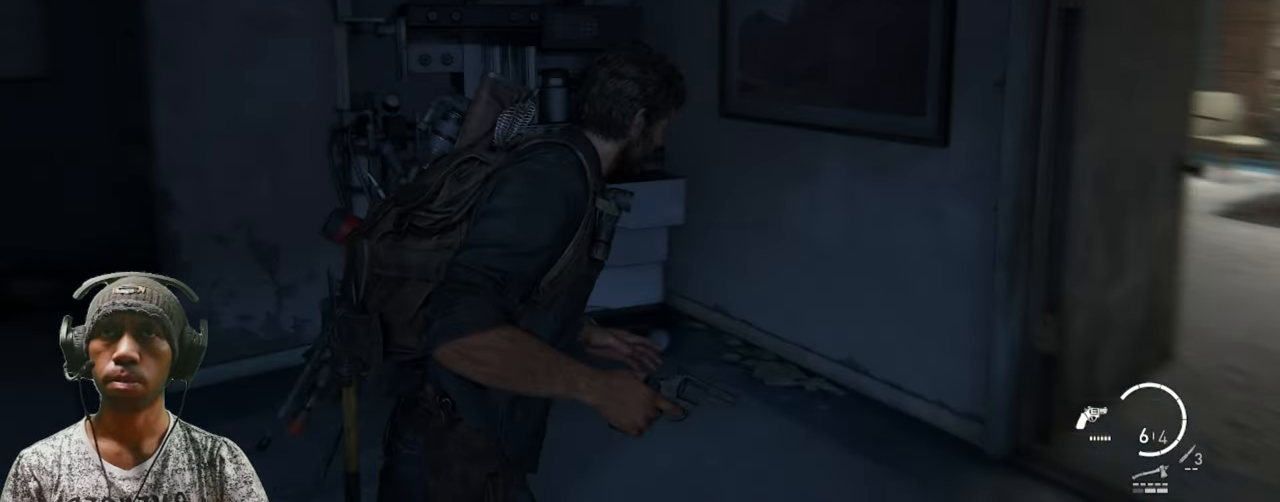
{"keys": ["d", "w"], "mouse": [], "events": []}
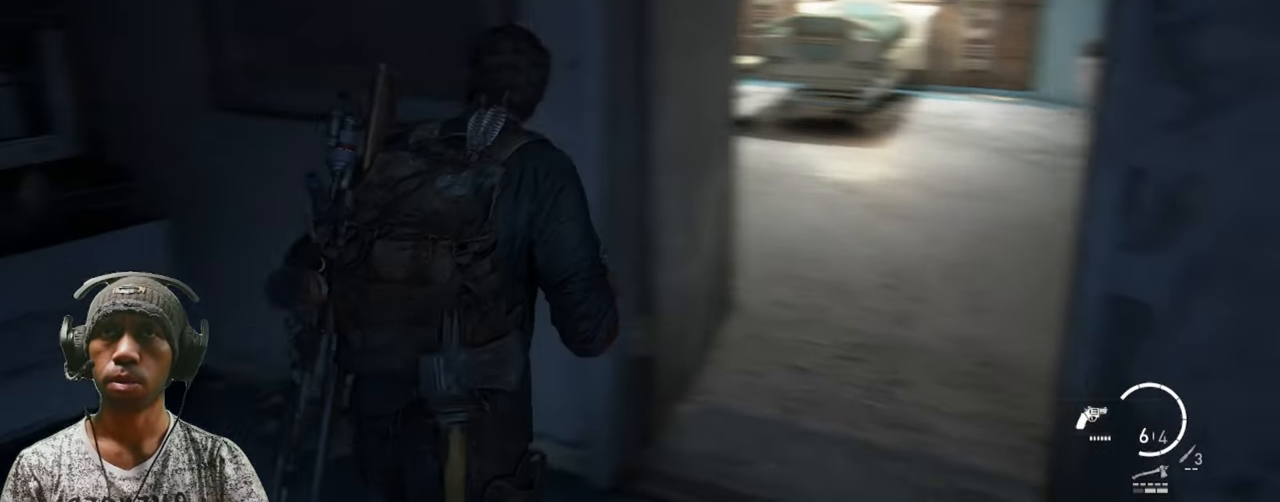
{"keys": ["d", "w"], "mouse": [], "events": []}
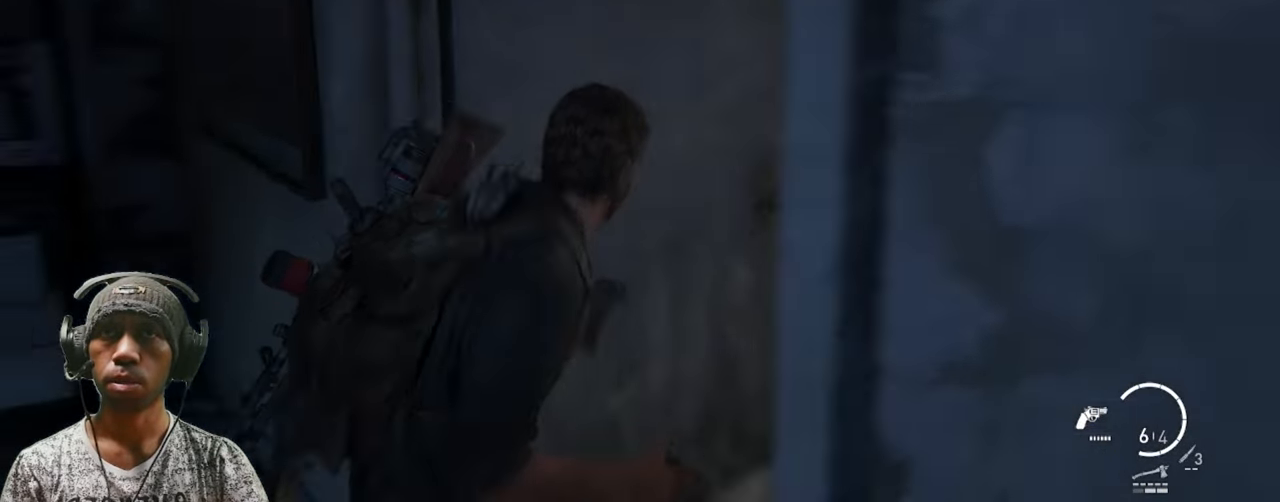
{"keys": ["d", "w"], "mouse": [], "events": []}
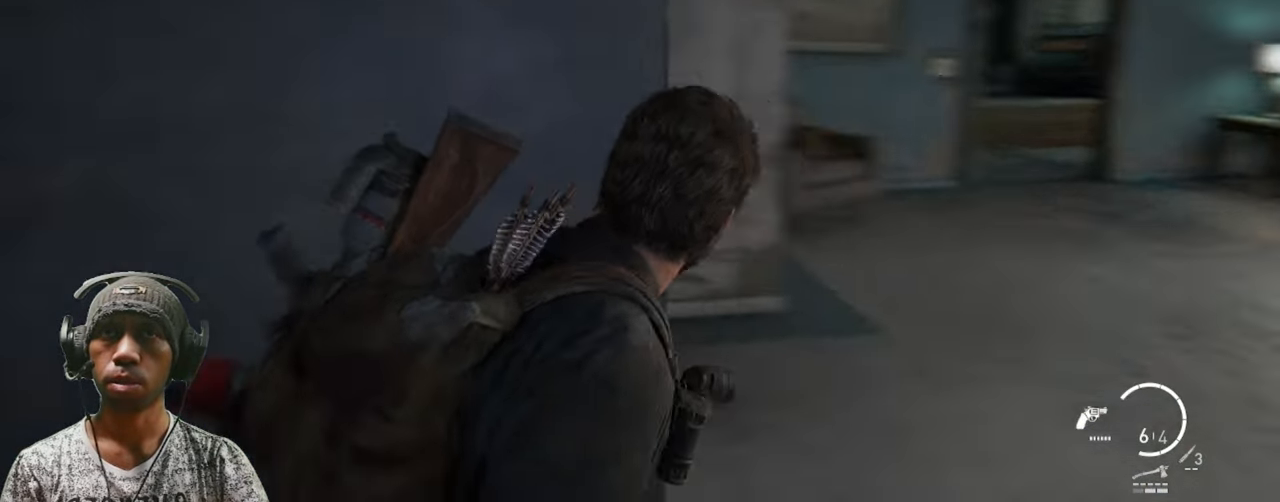
{"keys": ["w"], "mouse": [], "events": [[467, "d", "up"]]}
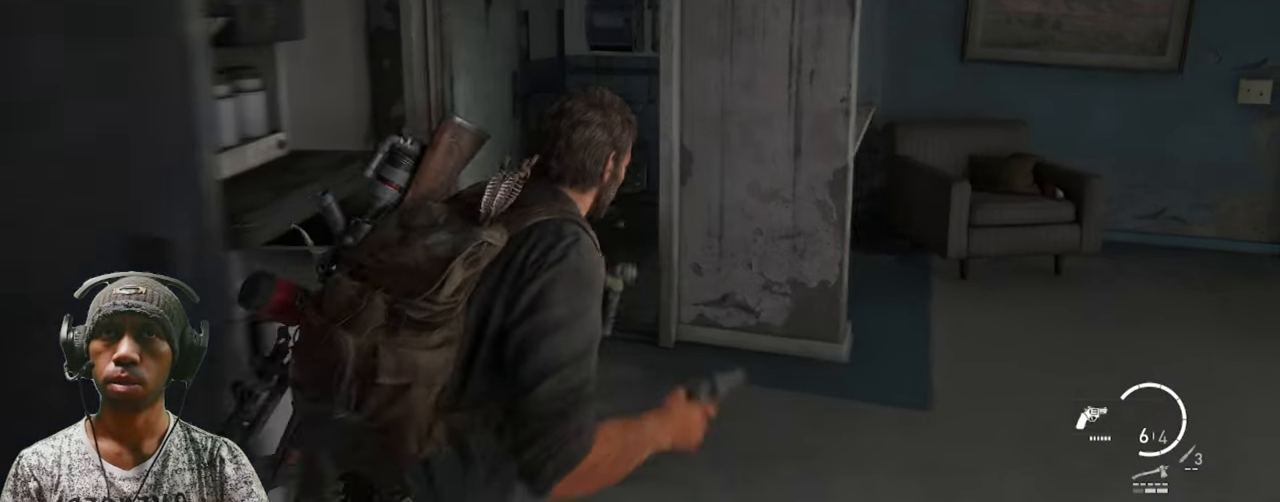
{"keys": ["a", "w"], "mouse": [], "events": [[367, "a", "down"]]}
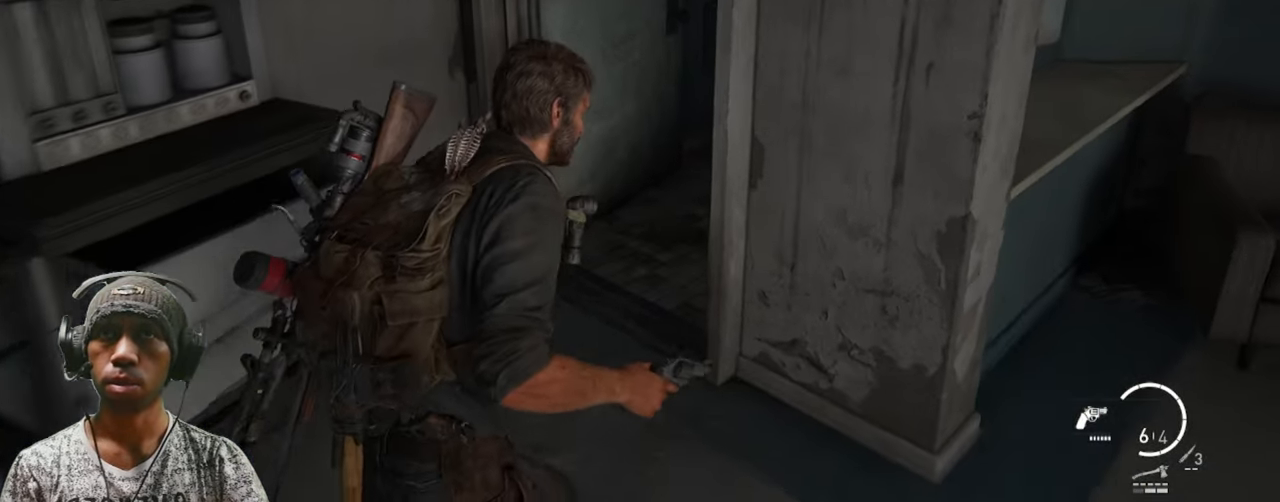
{"keys": ["w"], "mouse": [], "events": [[200, "a", "up"]]}
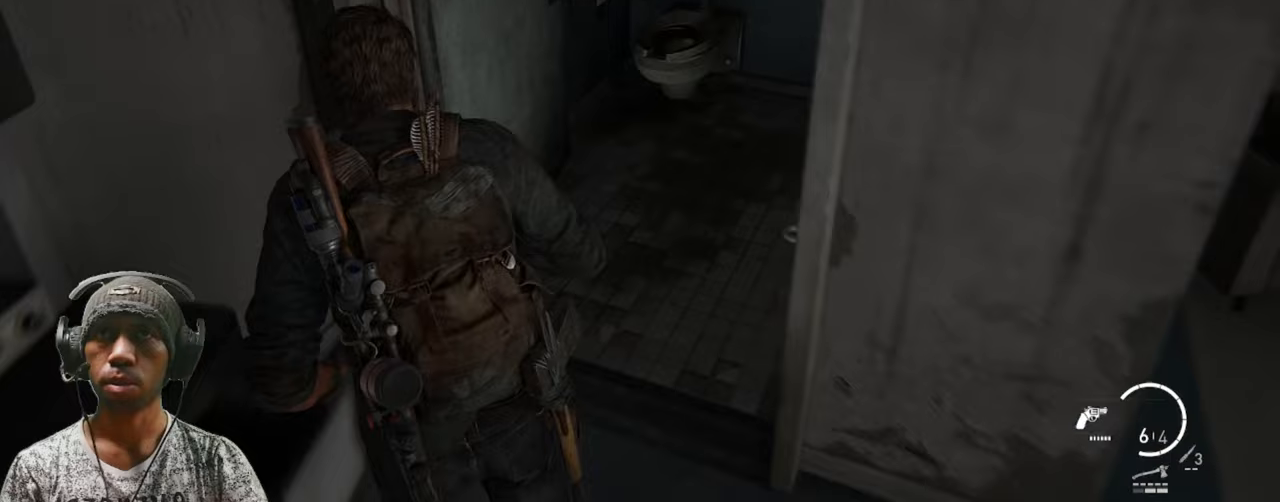
{"keys": [], "mouse": [], "events": [[233, "w", "up"]]}